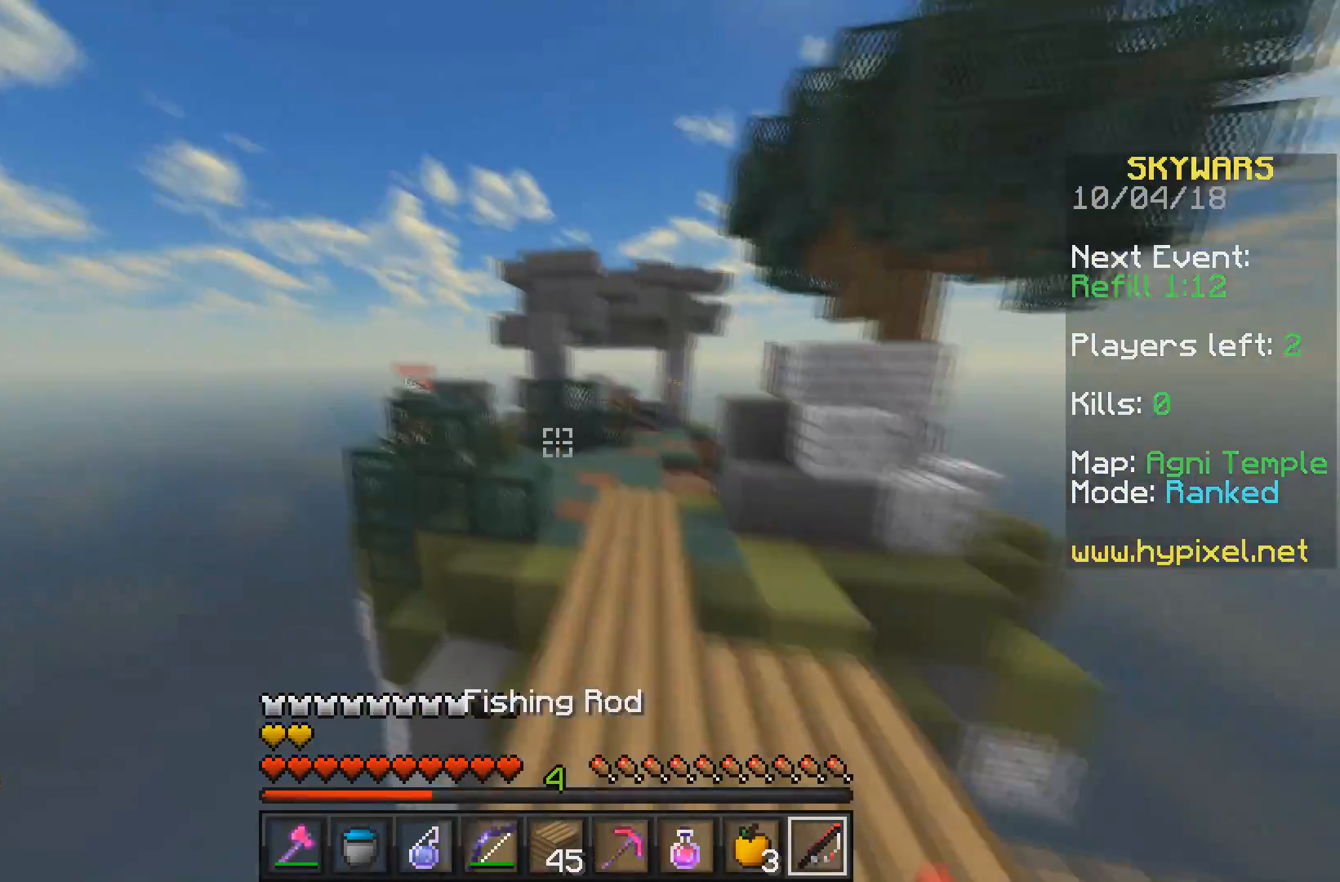
Gameplay with keyboard and mouse; each line is a JSON object with the keys and mouse buttons held at the frame after it. "events" lists presses ("down") and releases ("up") of "a", "d", "s", "w", "mouse_left" and "mouse_right" between this image and that frame as [ms after this image, input, new state], when the widget could be followed in between. "mouse_left", "mouse_right" = the "left", "right" buttons of the "mouse" list. No other keys are recorded. Fast repeated clicks can show as one long hold. Mouse movement is not recorded.
{"keys": ["d", "w"], "mouse": [], "events": [[67, "d", "down"], [317, "mouse_right", "down"], [450, "d", "up"], [450, "mouse_right", "up"], [500, "d", "down"]]}
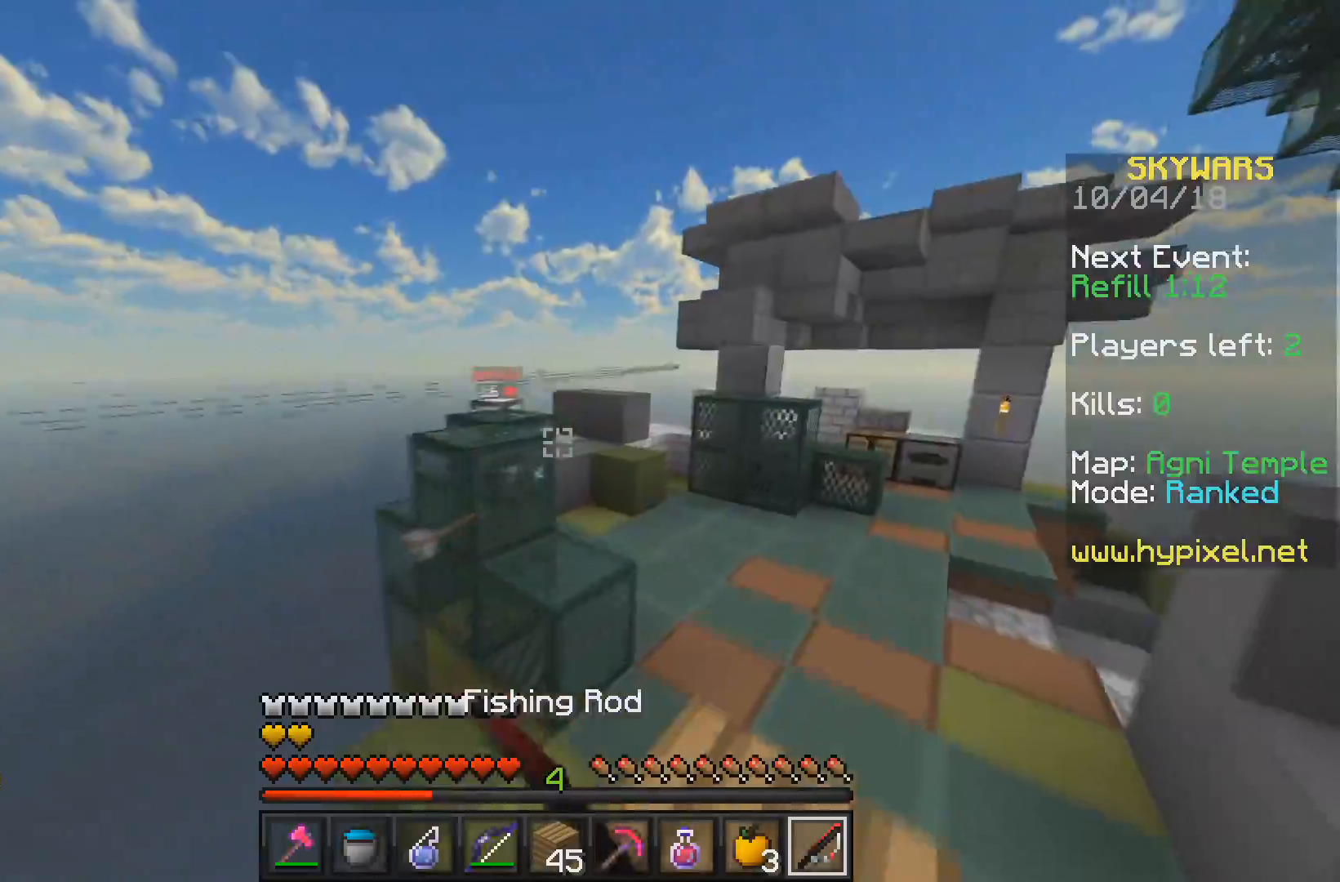
{"keys": ["d", "w"], "mouse": ["left"], "events": [[200, "d", "up"], [250, "d", "down"], [333, "mouse_left", "down"], [483, "mouse_left", "up"], [500, "mouse_left", "down"]]}
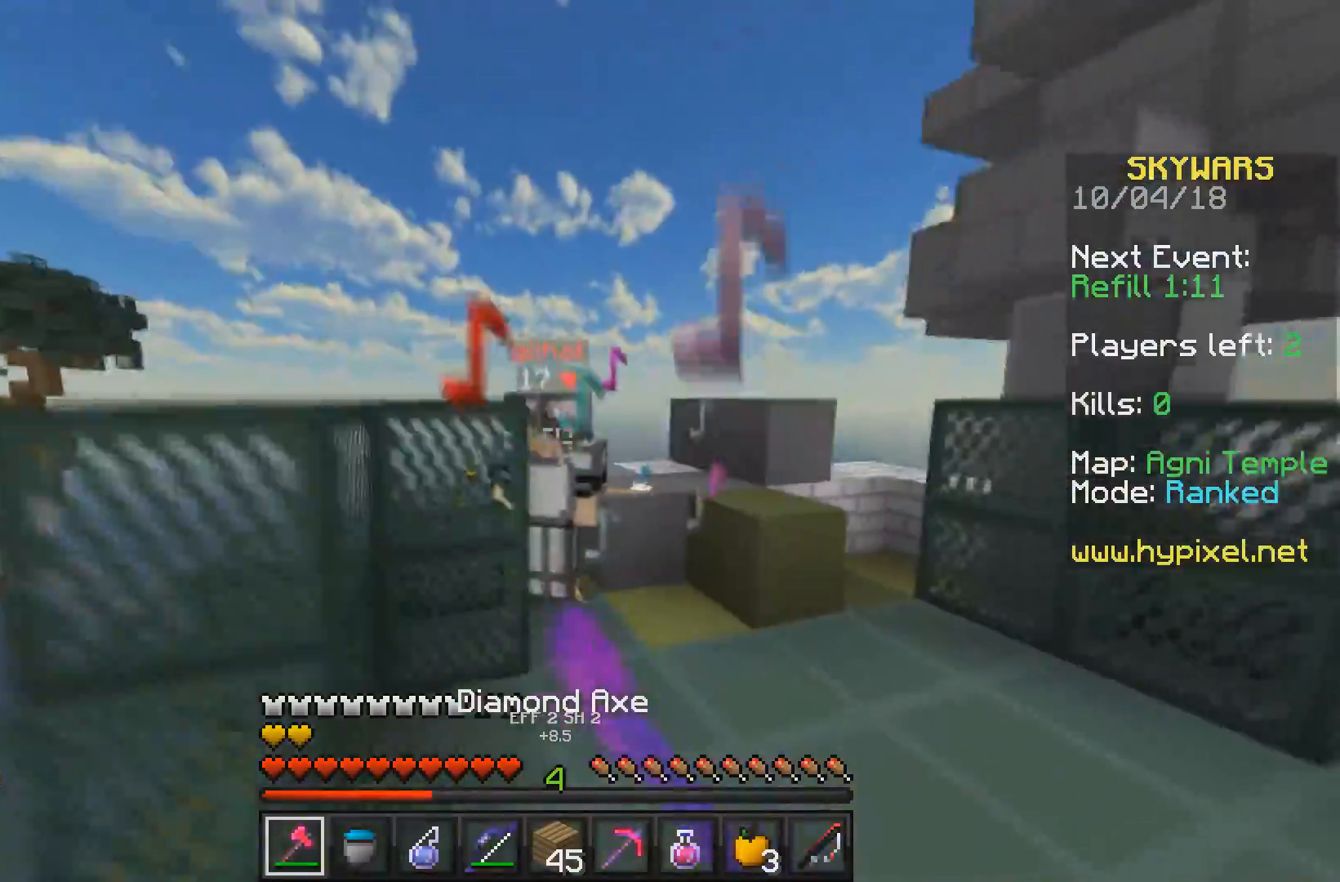
{"keys": [], "mouse": ["left"], "events": [[117, "d", "up"], [300, "w", "up"], [350, "w", "down"], [400, "mouse_left", "up"], [433, "mouse_left", "down"], [483, "w", "up"]]}
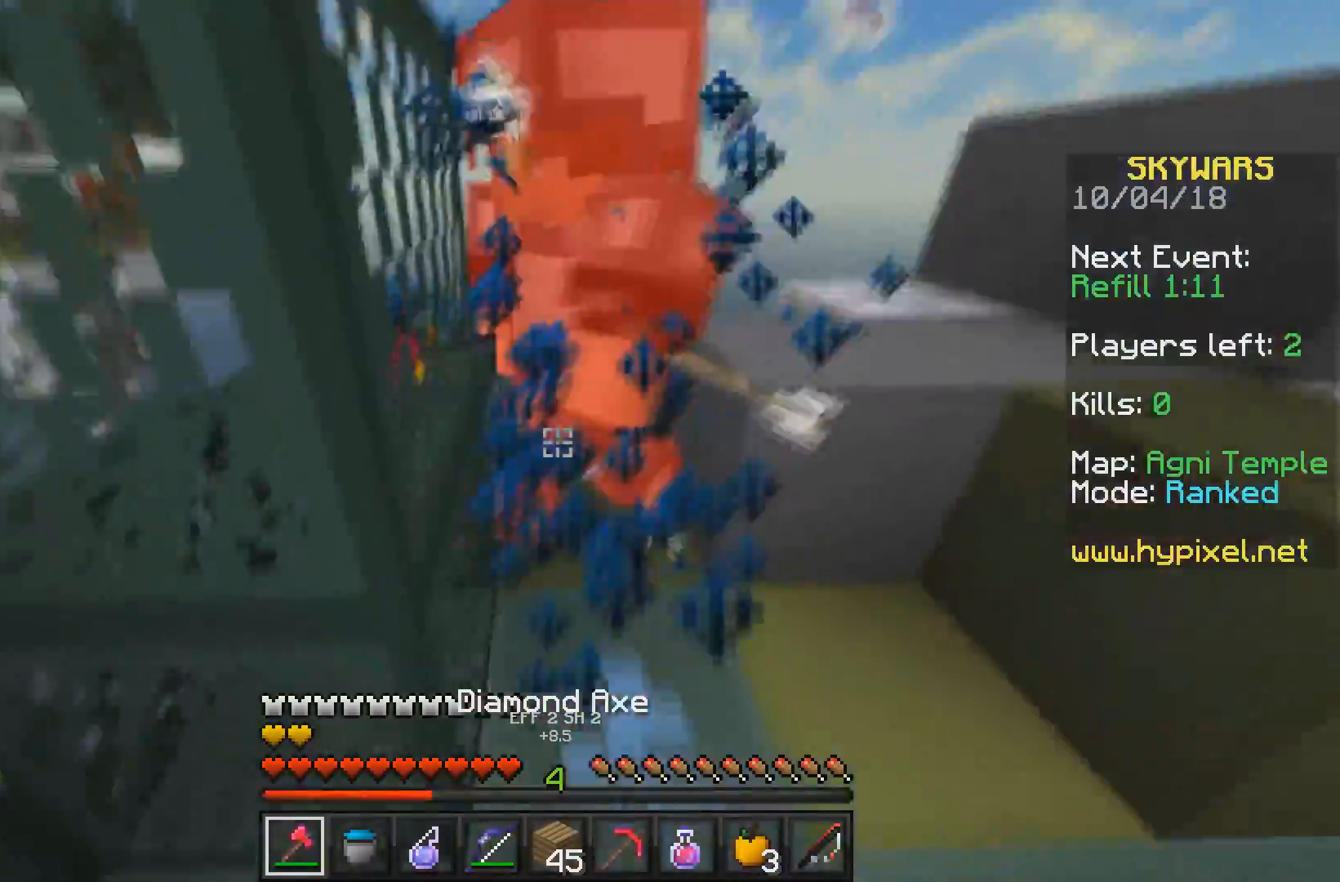
{"keys": ["a", "s"], "mouse": ["left"], "events": [[67, "mouse_left", "up"], [83, "d", "down"], [100, "mouse_left", "down"], [217, "w", "down"], [250, "d", "up"], [333, "mouse_left", "up"], [350, "mouse_left", "down"], [400, "w", "up"], [433, "s", "down"], [483, "a", "down"]]}
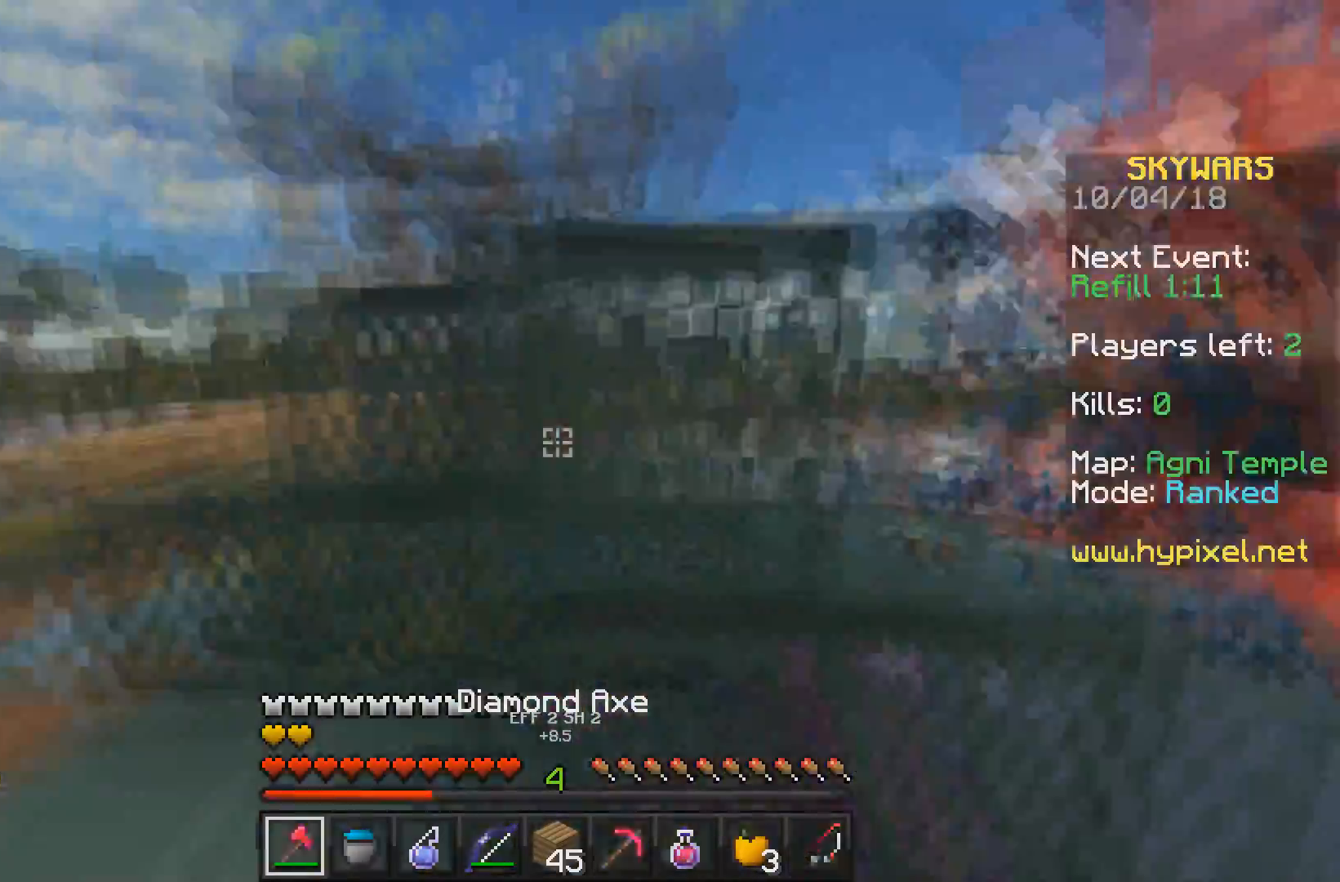
{"keys": ["w"], "mouse": [], "events": [[33, "mouse_left", "up"], [50, "s", "up"], [83, "w", "down"], [400, "a", "up"]]}
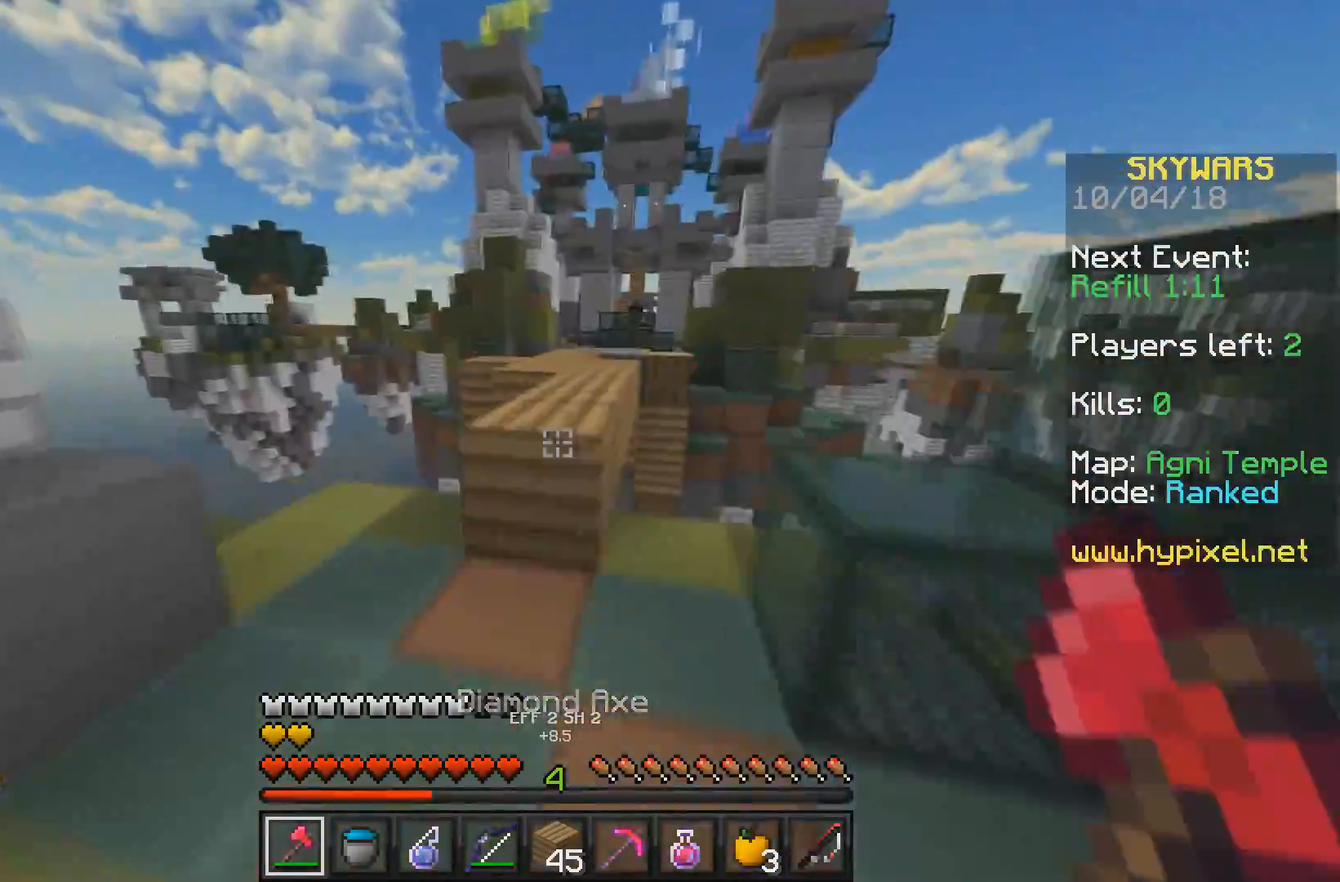
{"keys": ["w"], "mouse": ["left"], "events": [[67, "mouse_left", "down"], [350, "mouse_left", "up"], [383, "mouse_left", "down"]]}
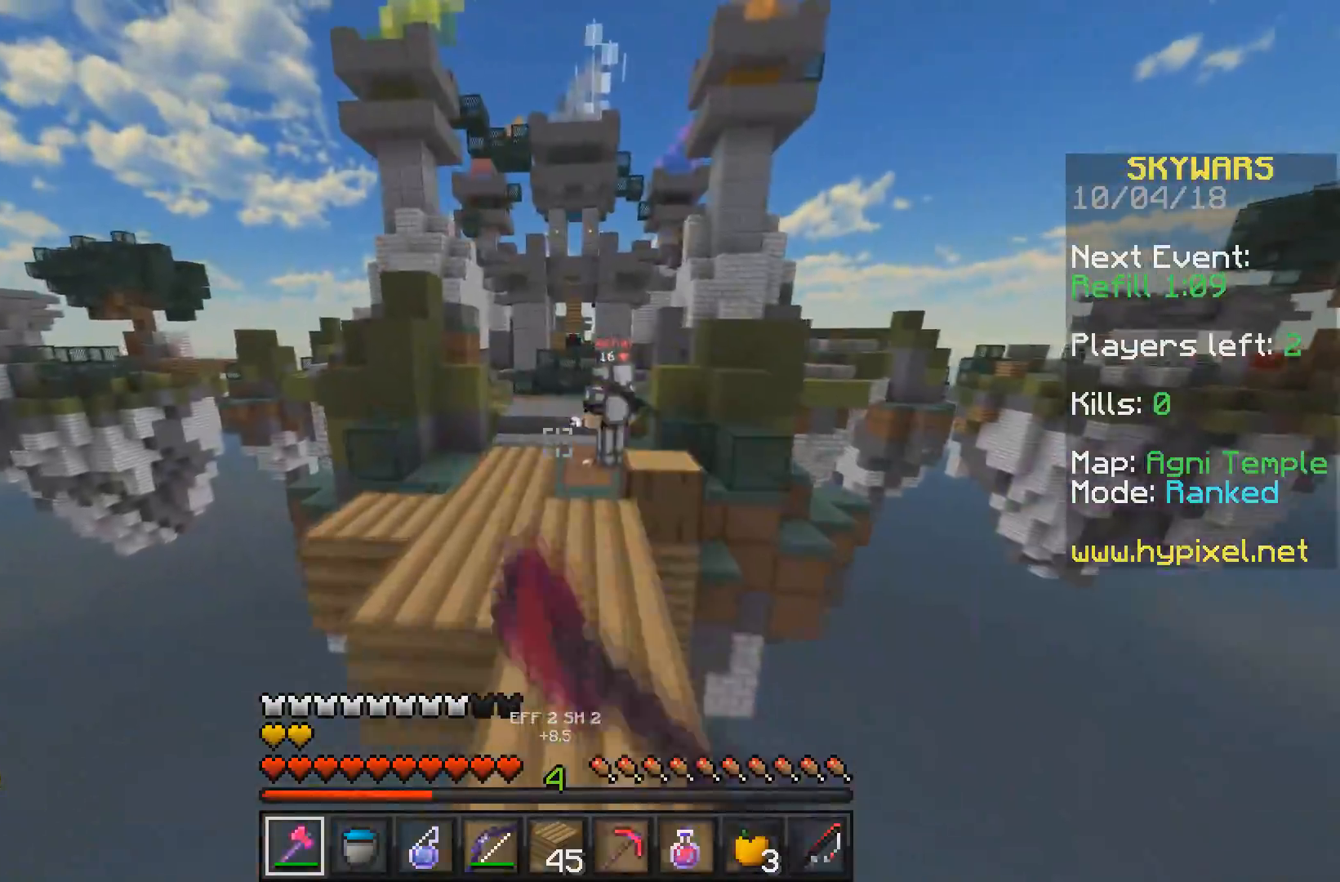
{"keys": ["w"], "mouse": ["right"], "events": [[33, "mouse_left", "up"], [383, "mouse_right", "down"]]}
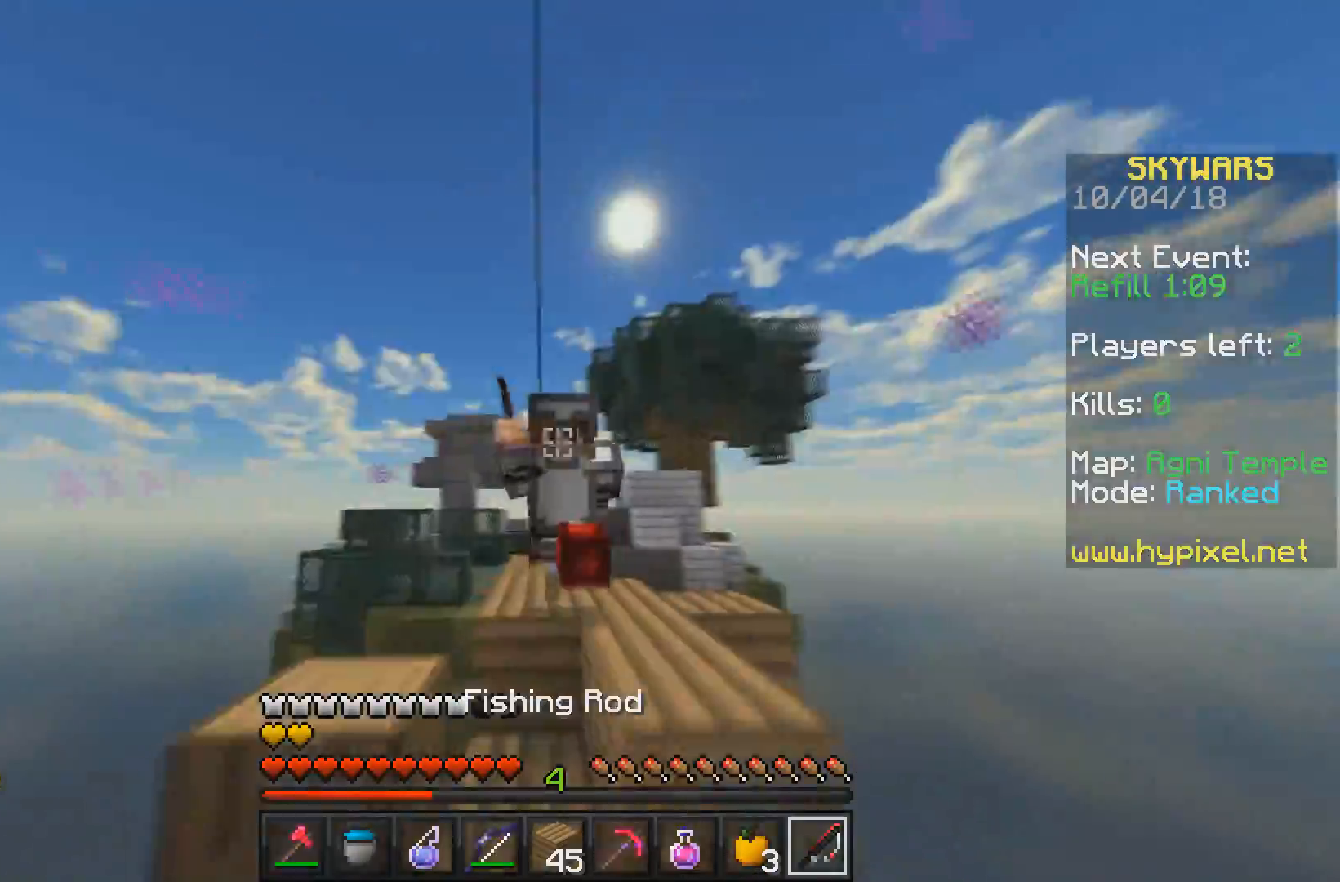
{"keys": [], "mouse": ["left"], "events": [[17, "mouse_right", "up"], [83, "mouse_right", "down"], [183, "mouse_right", "up"], [267, "mouse_left", "down"], [450, "mouse_left", "up"], [467, "mouse_left", "down"], [467, "w", "up"]]}
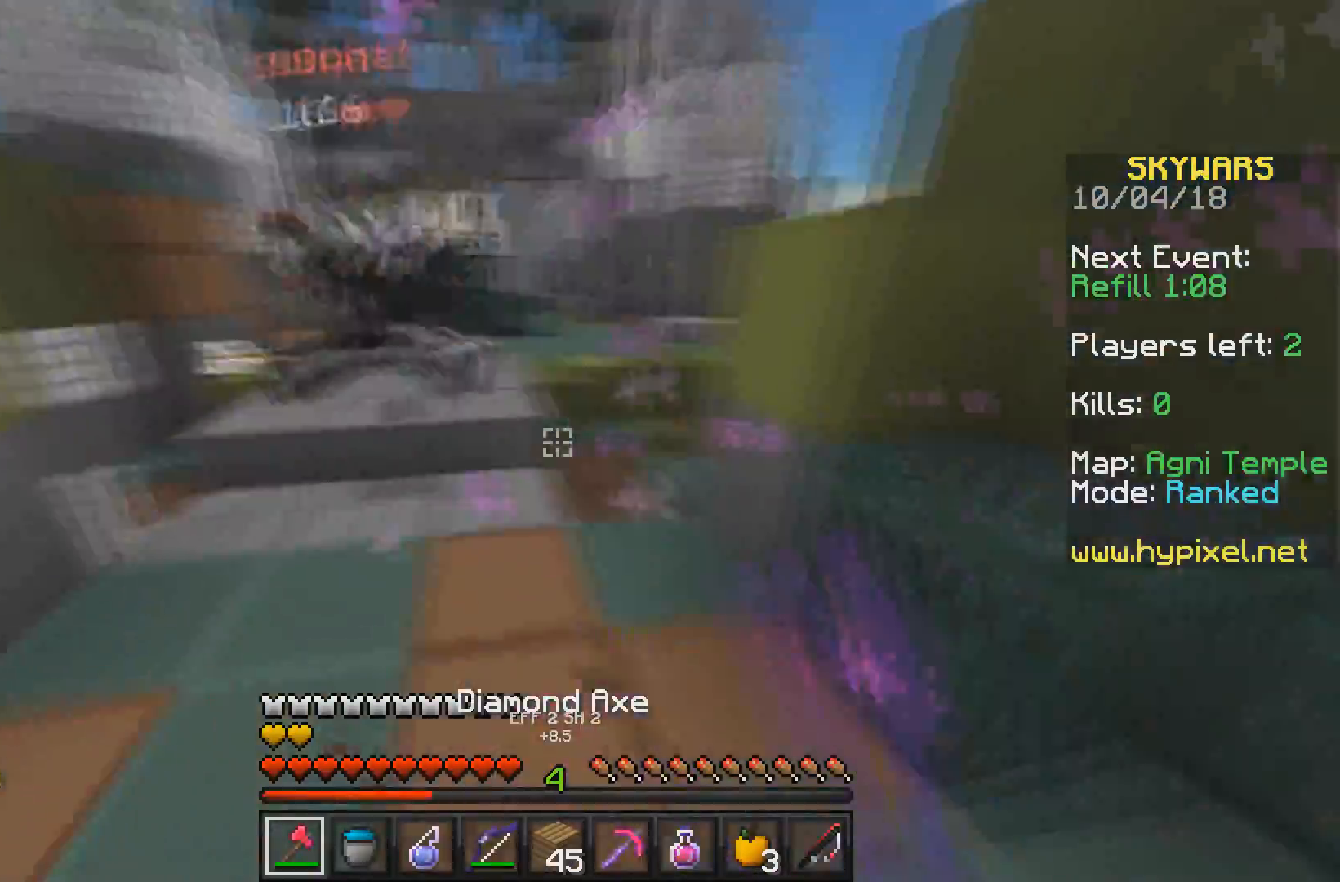
{"keys": ["a"], "mouse": ["left"], "events": [[33, "w", "down"], [400, "a", "down"], [483, "w", "up"]]}
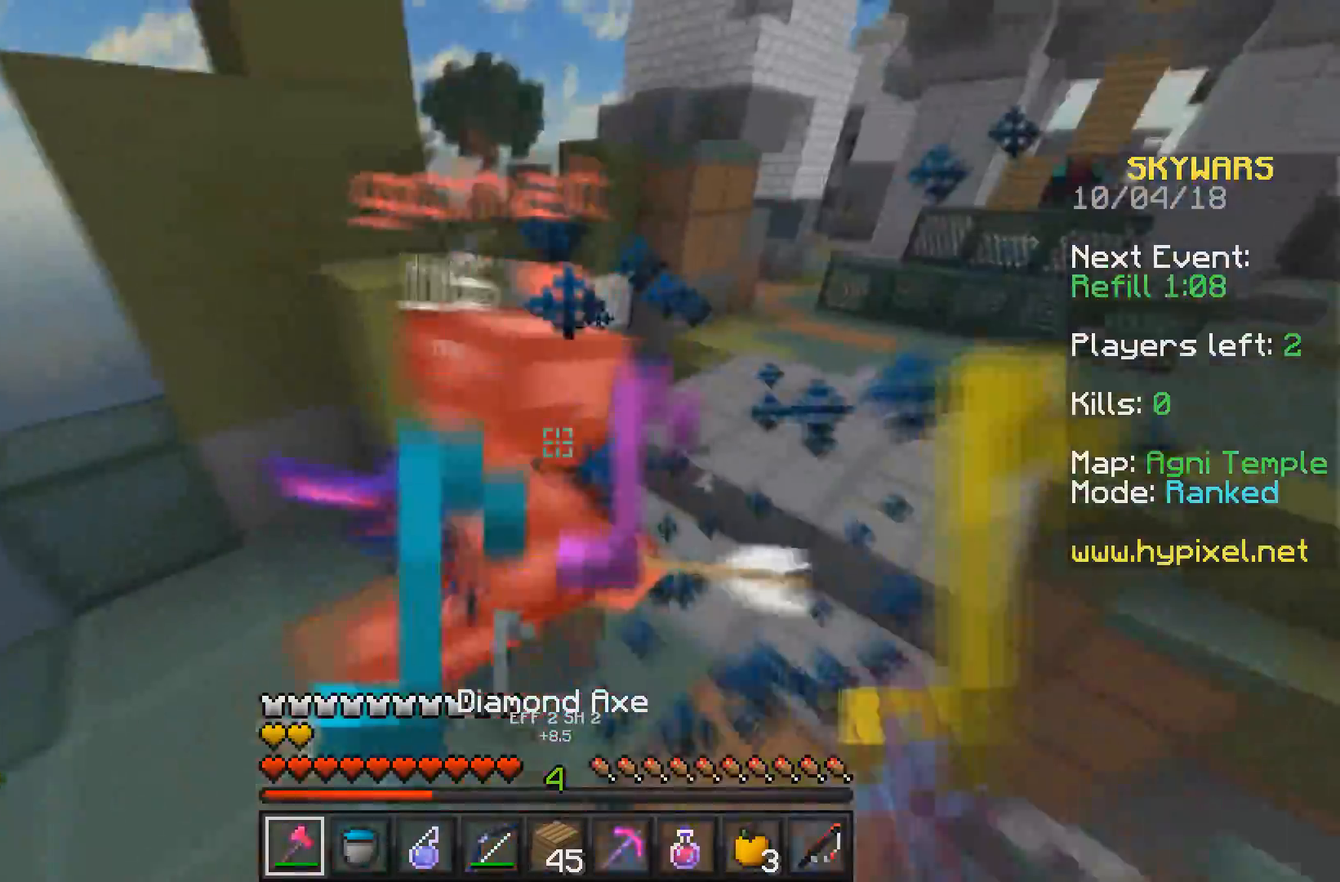
{"keys": ["d", "w"], "mouse": ["left"], "events": [[33, "mouse_left", "up"], [50, "w", "down"], [67, "mouse_left", "down"], [117, "mouse_left", "up"], [150, "mouse_left", "down"], [283, "mouse_left", "up"], [300, "mouse_left", "down"], [333, "a", "up"], [417, "d", "down"]]}
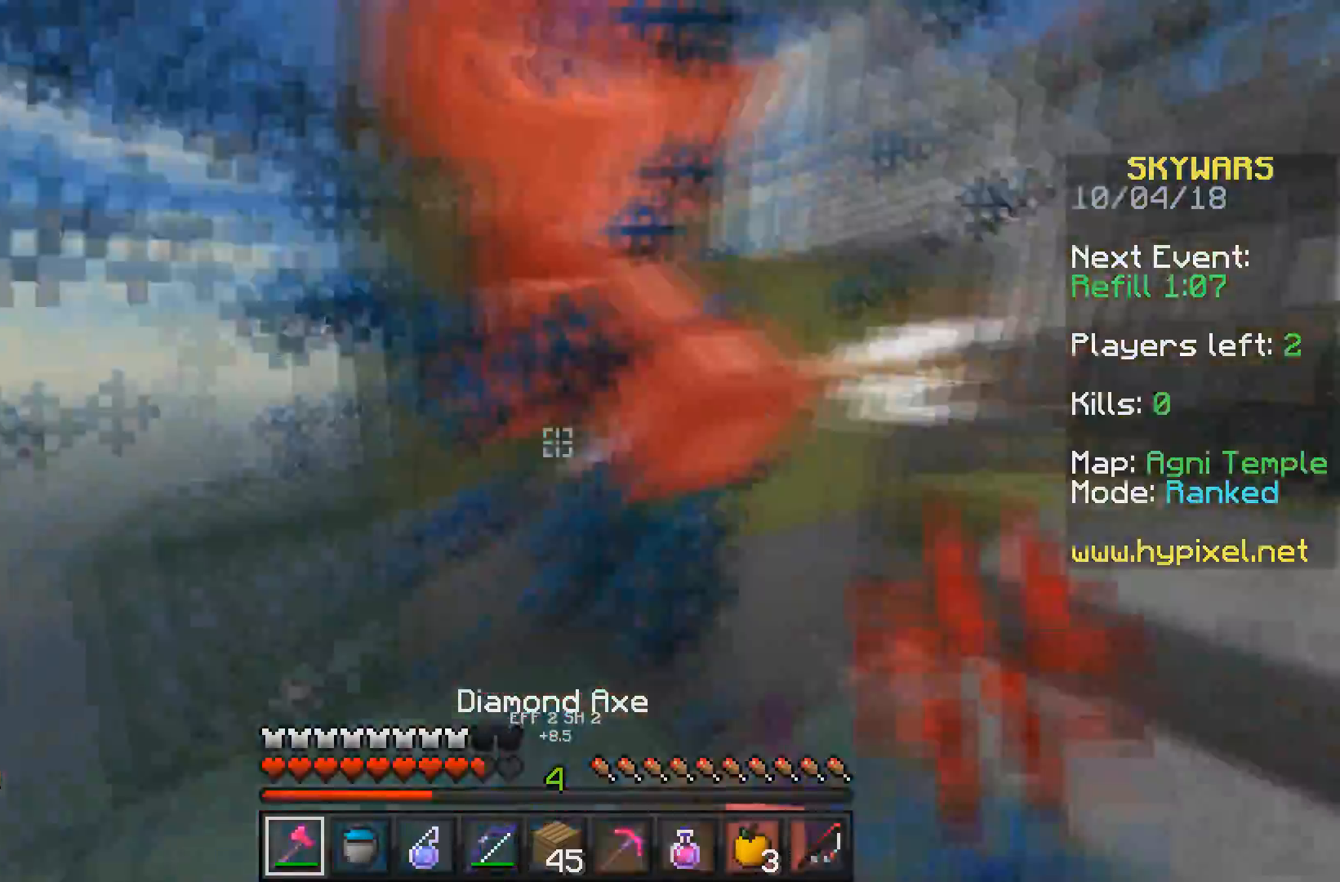
{"keys": ["w"], "mouse": [], "events": [[167, "w", "up"], [317, "w", "down"], [400, "d", "up"], [417, "mouse_left", "up"], [433, "mouse_left", "down"], [500, "mouse_left", "up"]]}
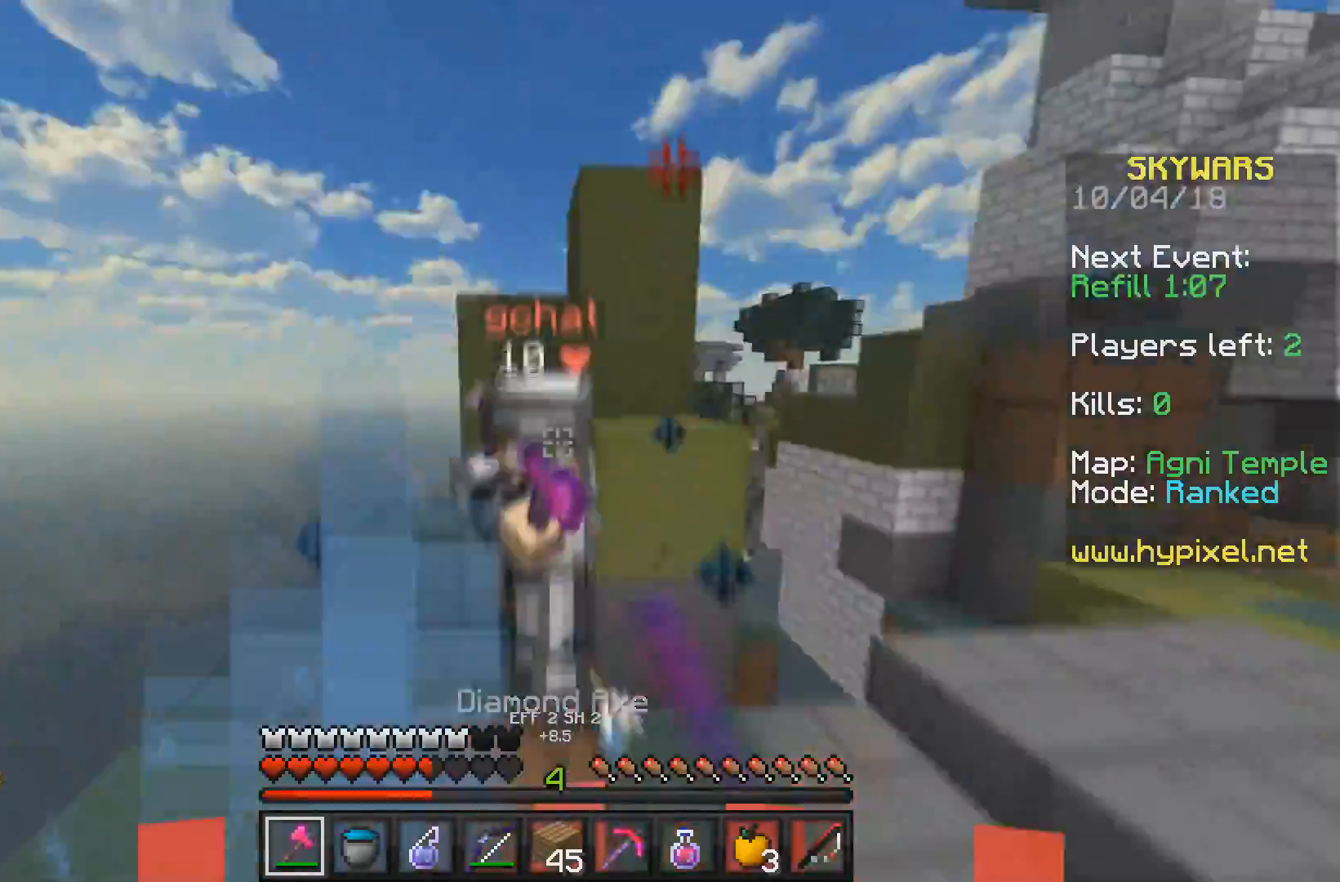
{"keys": ["d", "w"], "mouse": ["left"], "events": [[17, "mouse_left", "down"], [183, "mouse_left", "up"], [200, "mouse_left", "down"], [350, "d", "down"], [383, "mouse_left", "up"], [400, "mouse_left", "down"]]}
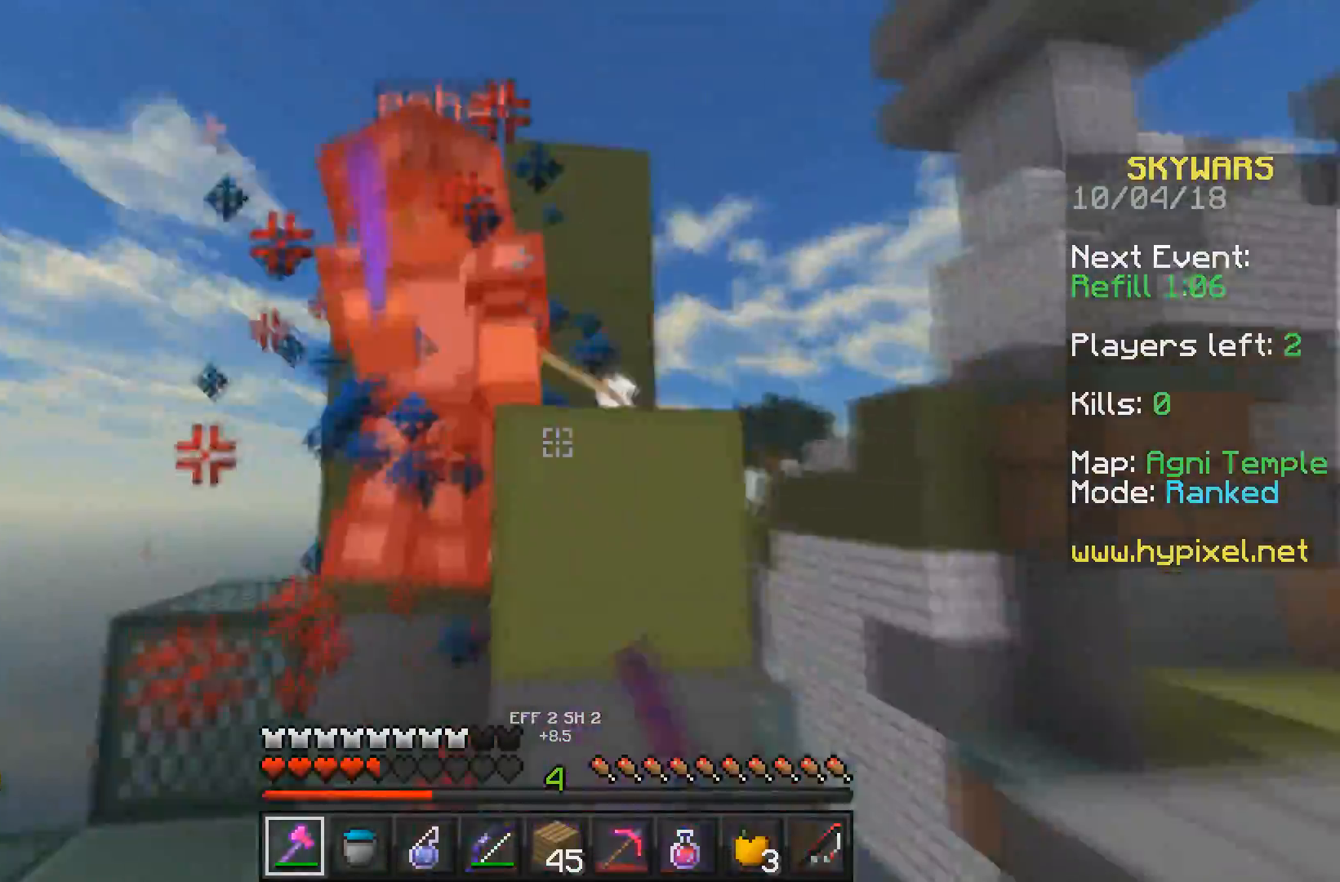
{"keys": ["d"], "mouse": ["left"], "events": [[117, "w", "up"], [150, "d", "up"], [167, "w", "down"], [283, "a", "down"], [367, "w", "up"], [467, "d", "down"], [500, "a", "up"]]}
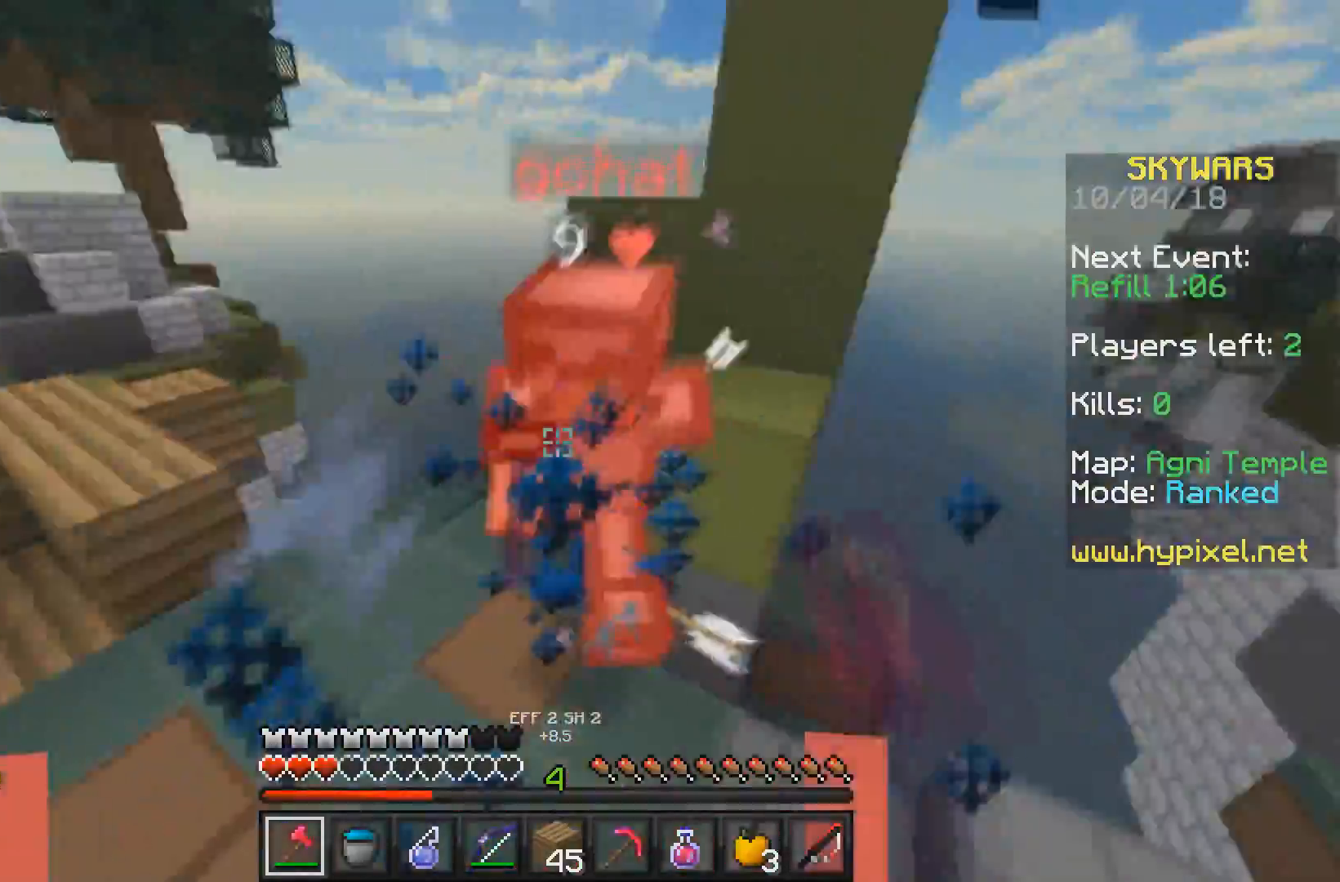
{"keys": ["d", "w"], "mouse": ["left"], "events": [[17, "w", "down"], [150, "mouse_left", "up"], [167, "mouse_left", "down"], [433, "mouse_left", "up"], [450, "mouse_left", "down"]]}
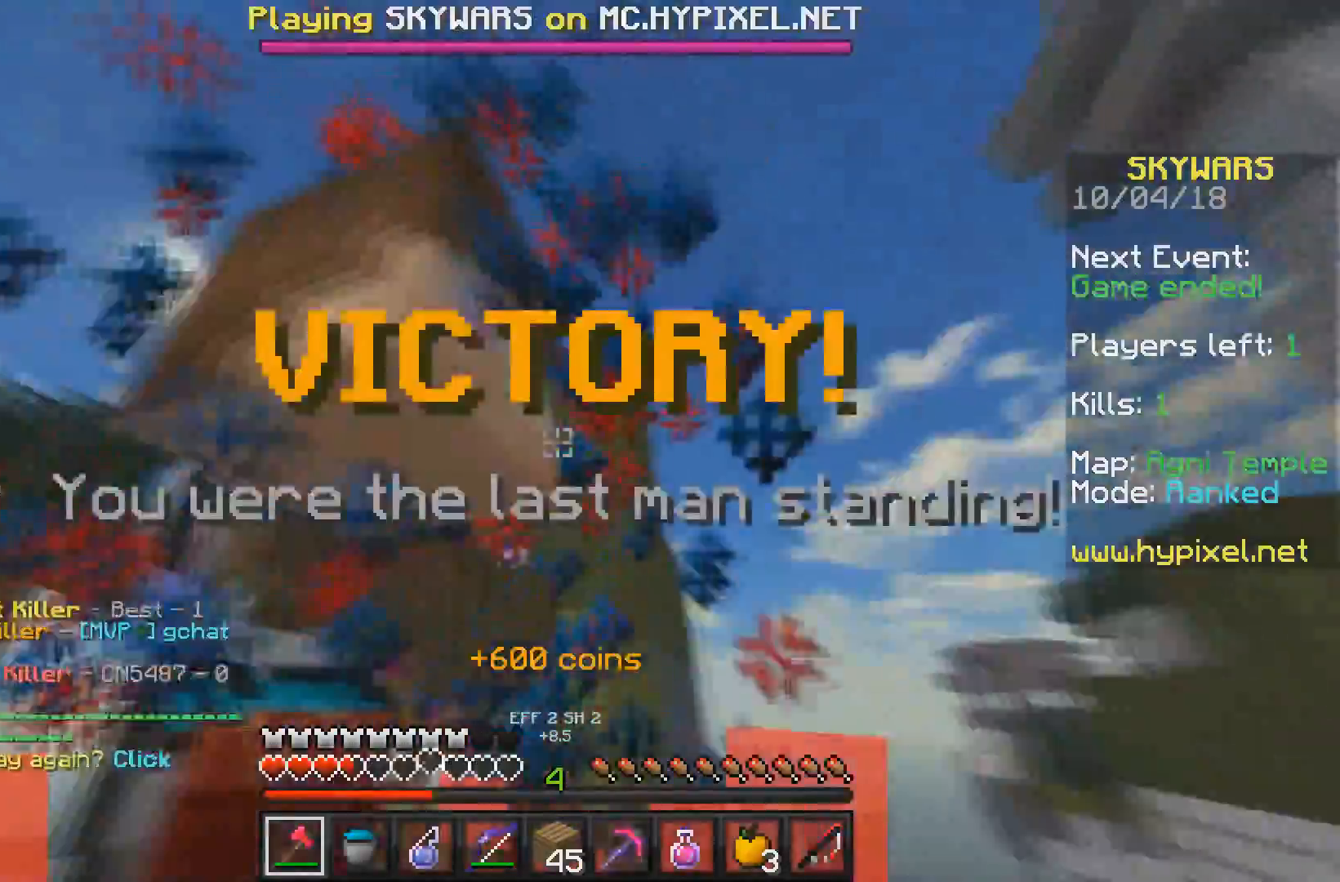
{"keys": [], "mouse": [], "events": [[67, "w", "up"], [250, "d", "up"], [267, "a", "down"], [267, "mouse_left", "up"], [483, "a", "up"]]}
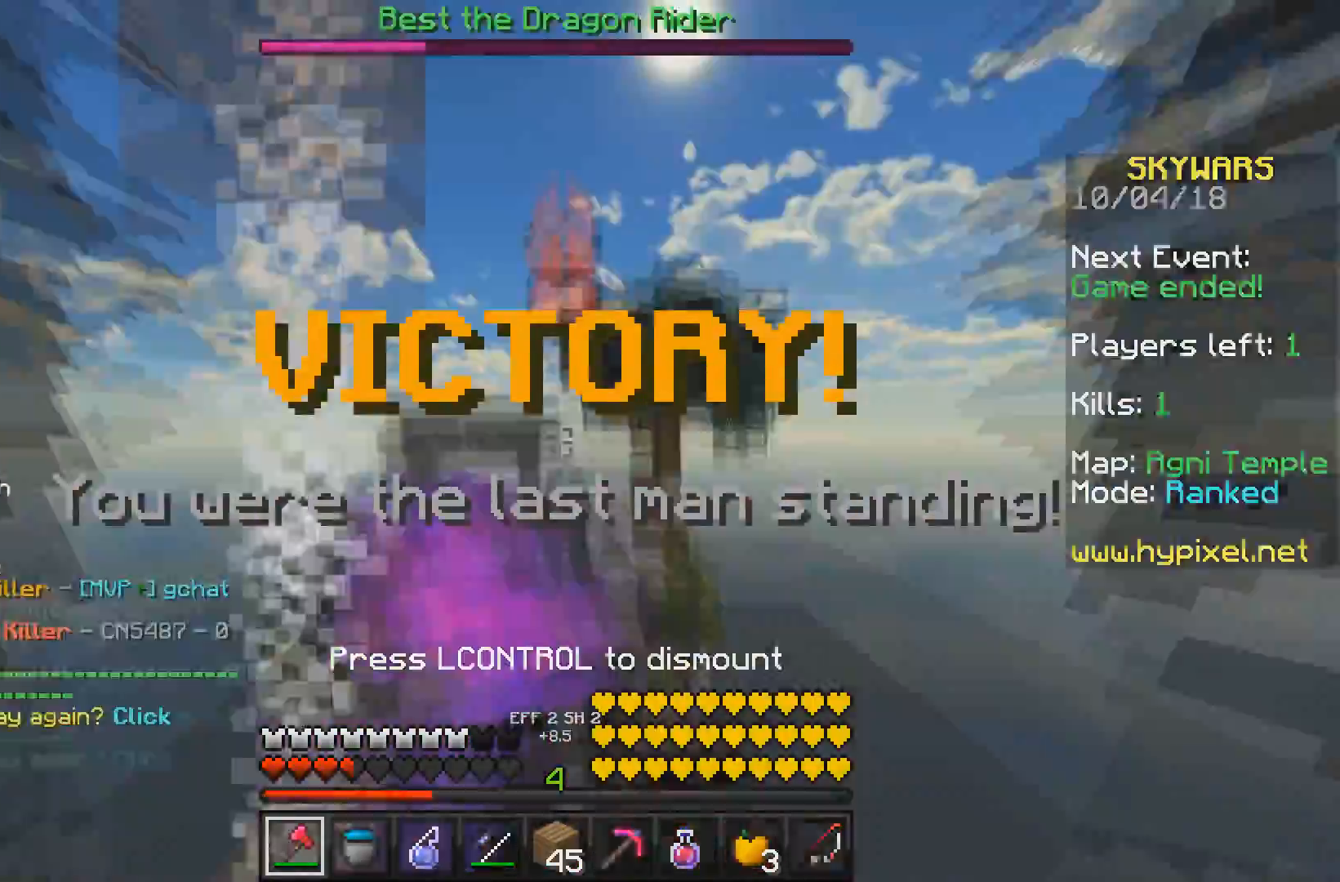
{"keys": [], "mouse": [], "events": []}
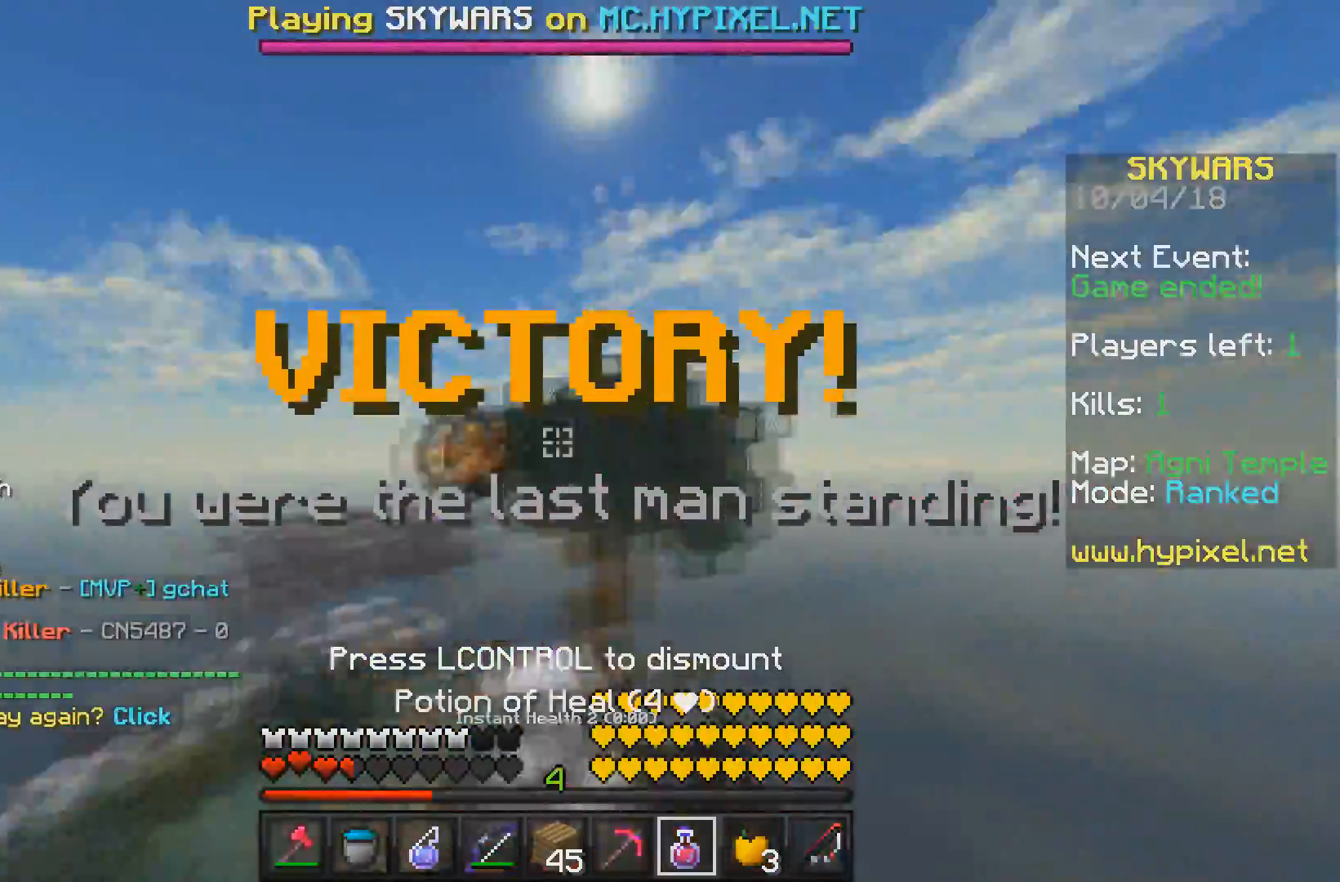
{"keys": ["a", "w"], "mouse": [], "events": [[133, "a", "down"], [283, "w", "down"]]}
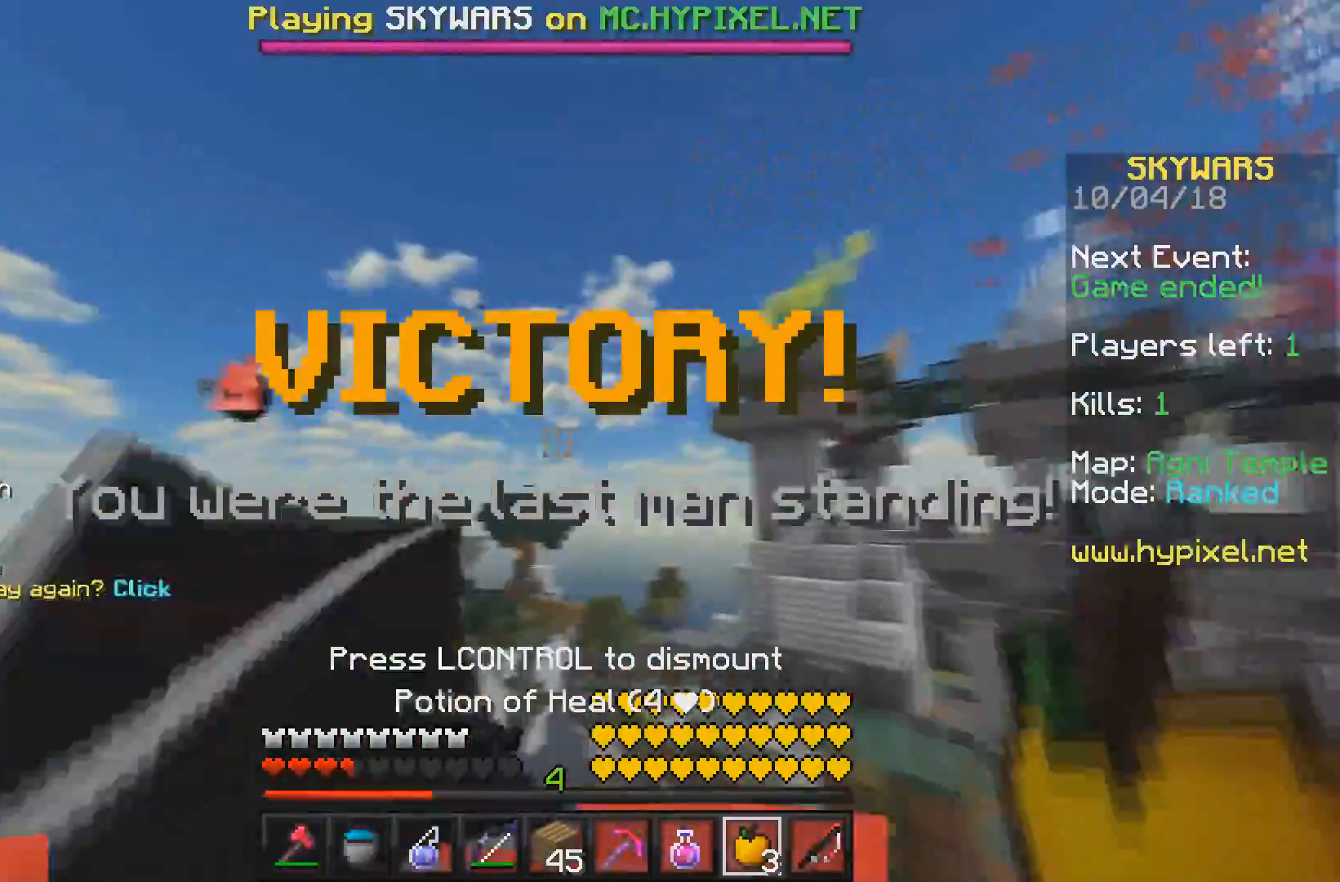
{"keys": ["w"], "mouse": ["left", "right"], "events": [[333, "a", "up"], [467, "mouse_right", "down"], [500, "mouse_left", "down"]]}
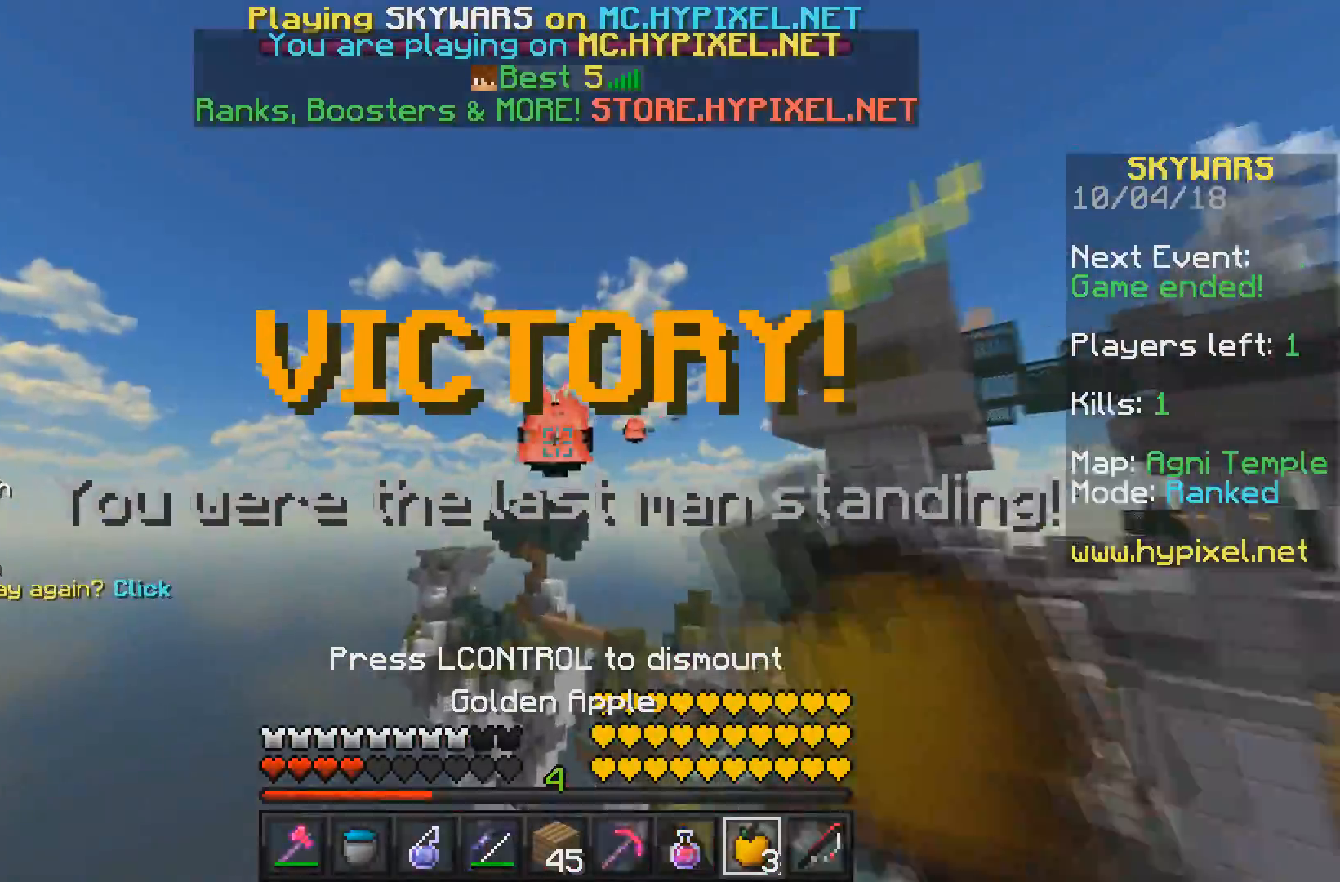
{"keys": ["w"], "mouse": ["left", "right"], "events": []}
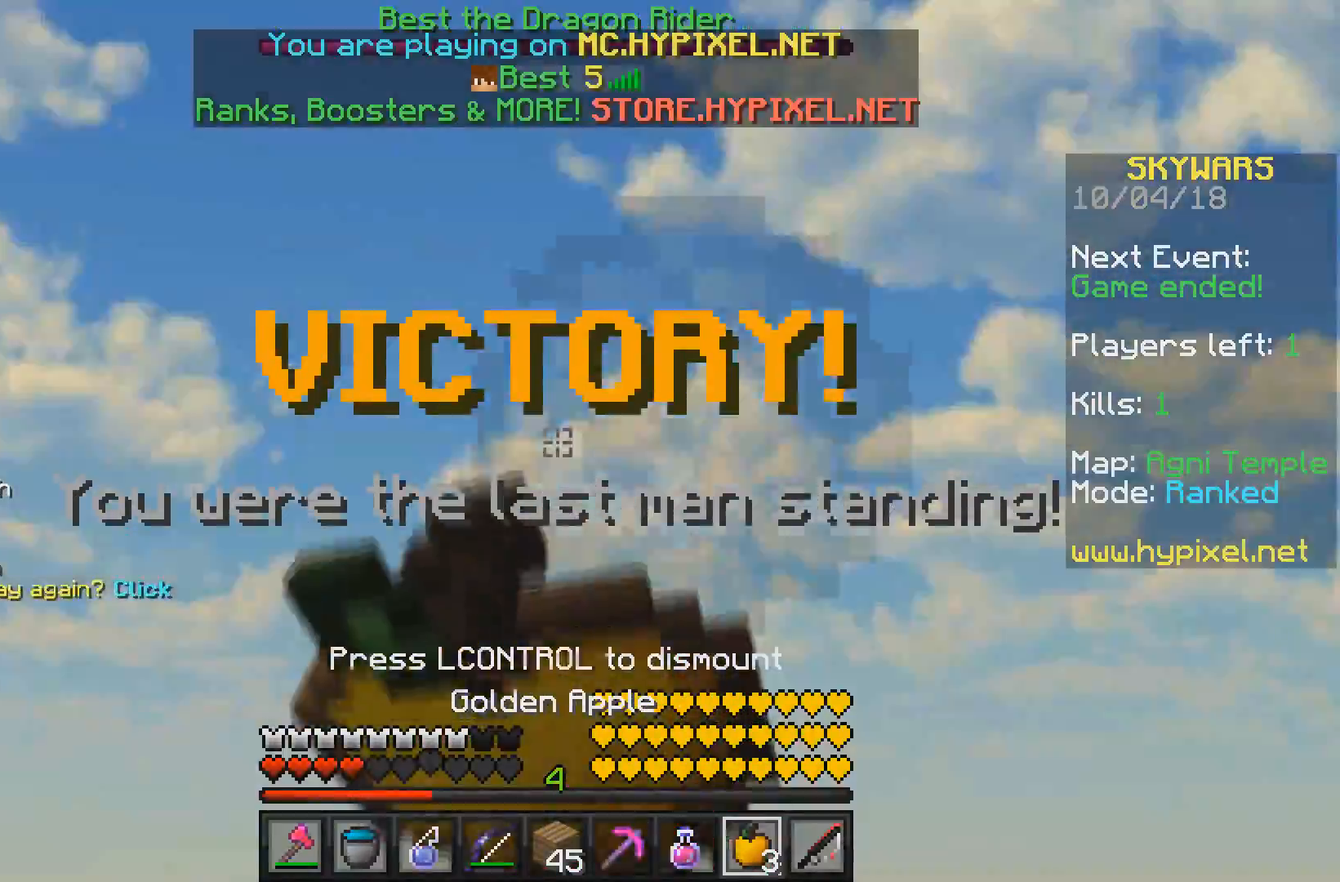
{"keys": ["w"], "mouse": ["left", "right"], "events": []}
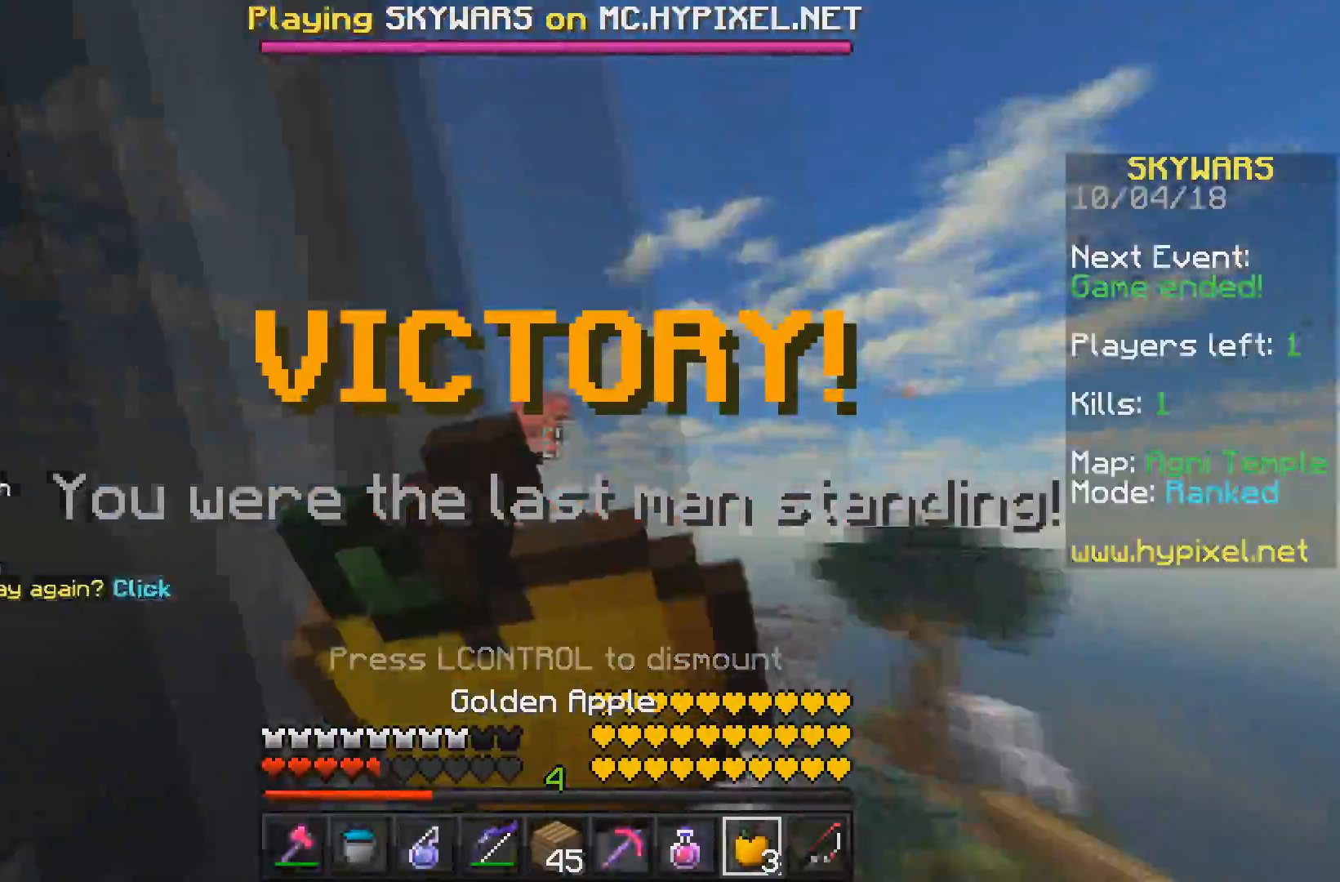
{"keys": ["w"], "mouse": ["left", "right"], "events": []}
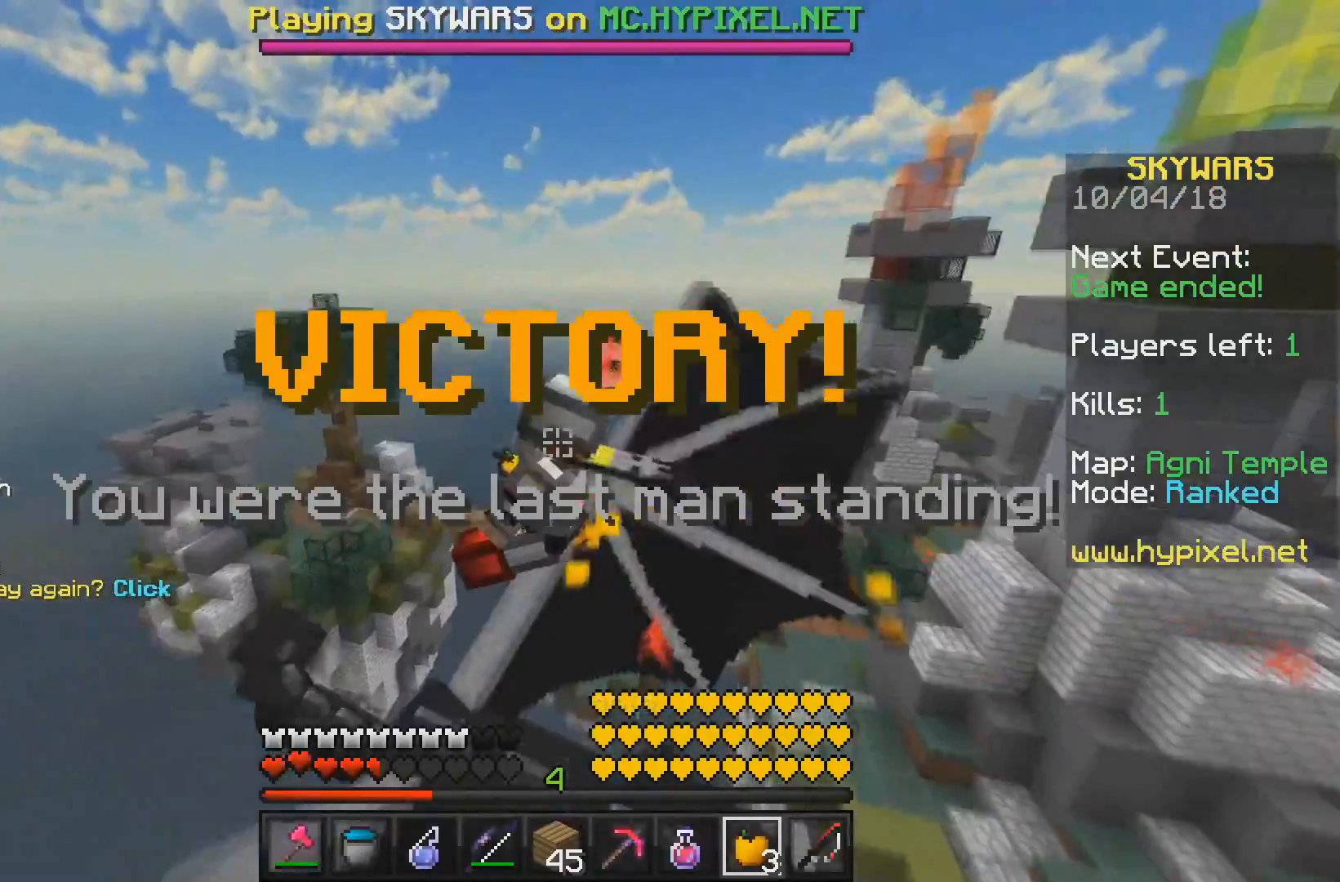
{"keys": ["w"], "mouse": [], "events": [[183, "mouse_right", "up"], [217, "mouse_left", "up"]]}
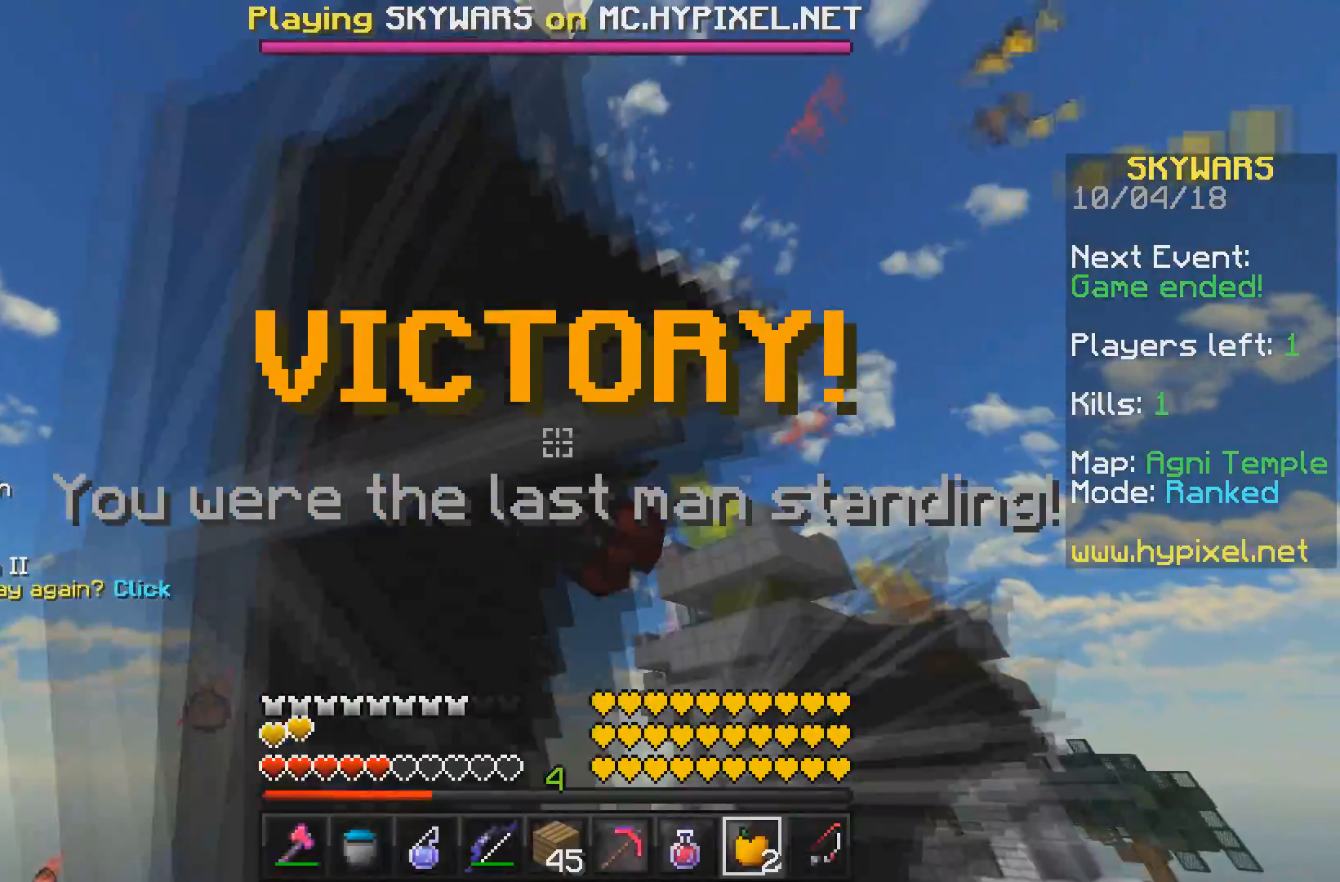
{"keys": [], "mouse": [], "events": [[167, "w", "up"]]}
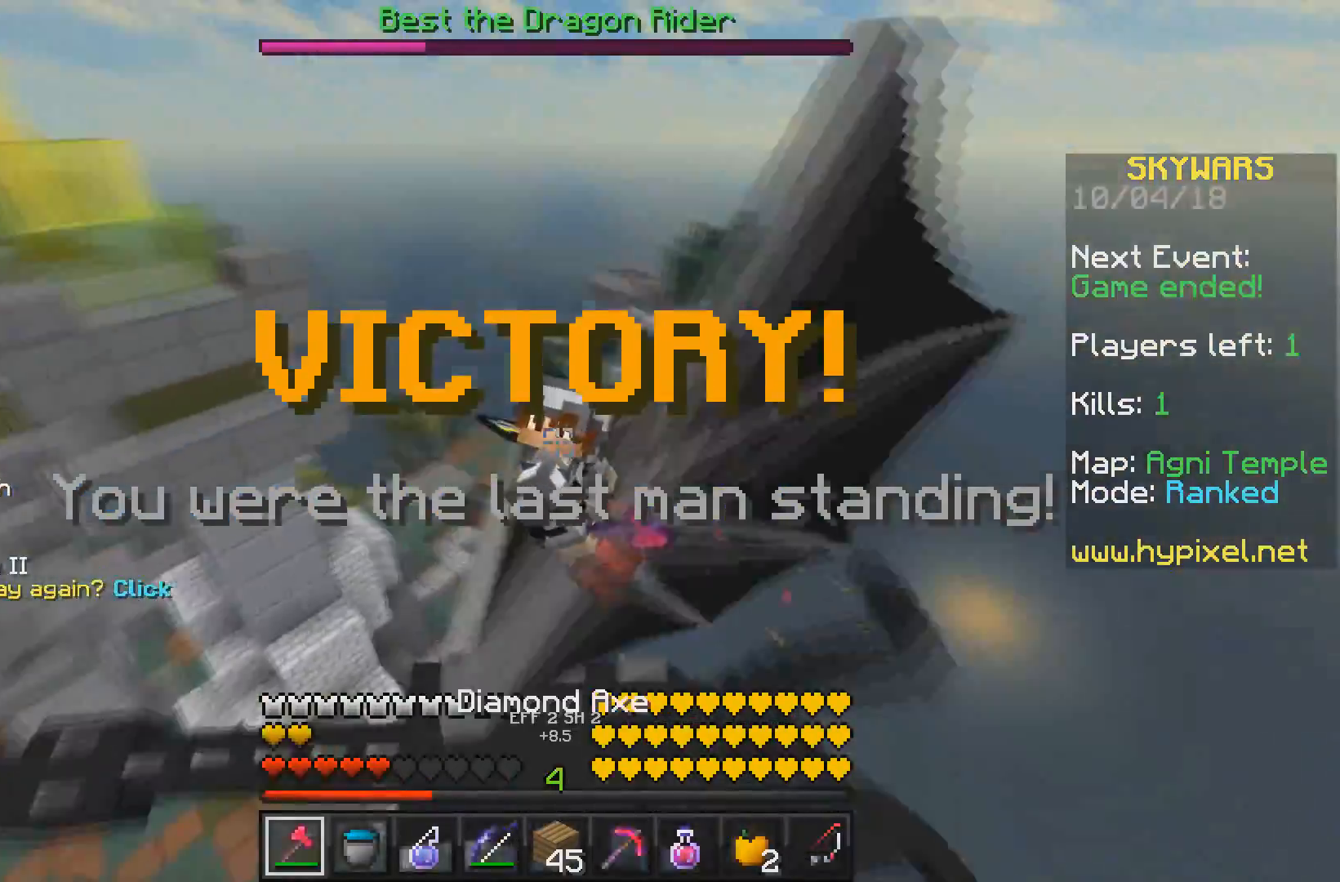
{"keys": [], "mouse": ["left"], "events": [[450, "mouse_left", "down"]]}